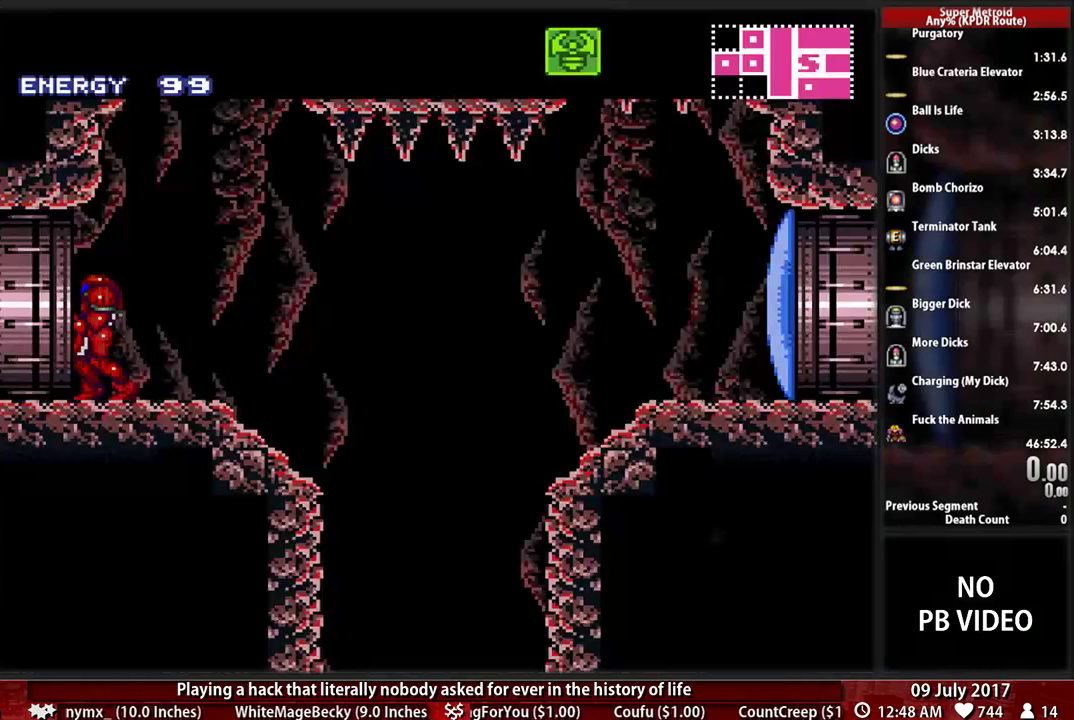
Gameplay with a controller (Nintendo layout); each line is a JSON object with the inputs held at the frame after it (dt_ms = milliseconds from this image to that frame). "events" lists button and stick changes between this image and that frame as [ms after this image, input, new state], when the widget could be followed in between. Not read: L3 R3 SELECT.
{"dt_ms": 500, "buttons": [], "events": [[190, "DPAD_UP", "down"], [259, "DPAD_UP", "up"]]}
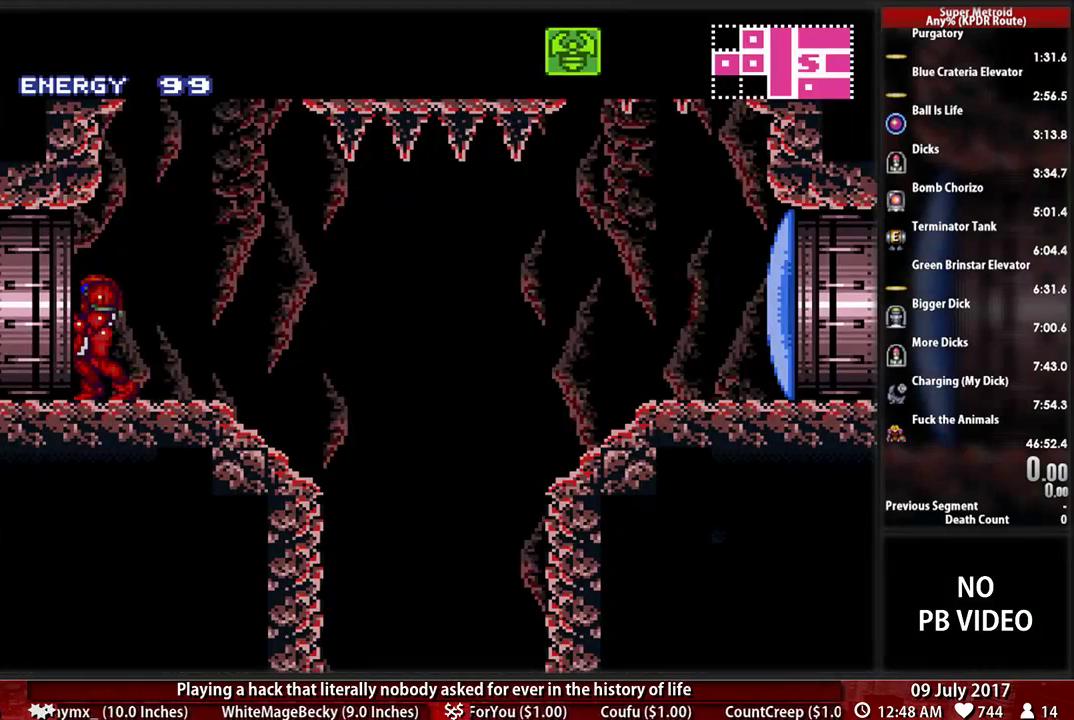
{"dt_ms": 500, "buttons": [], "events": []}
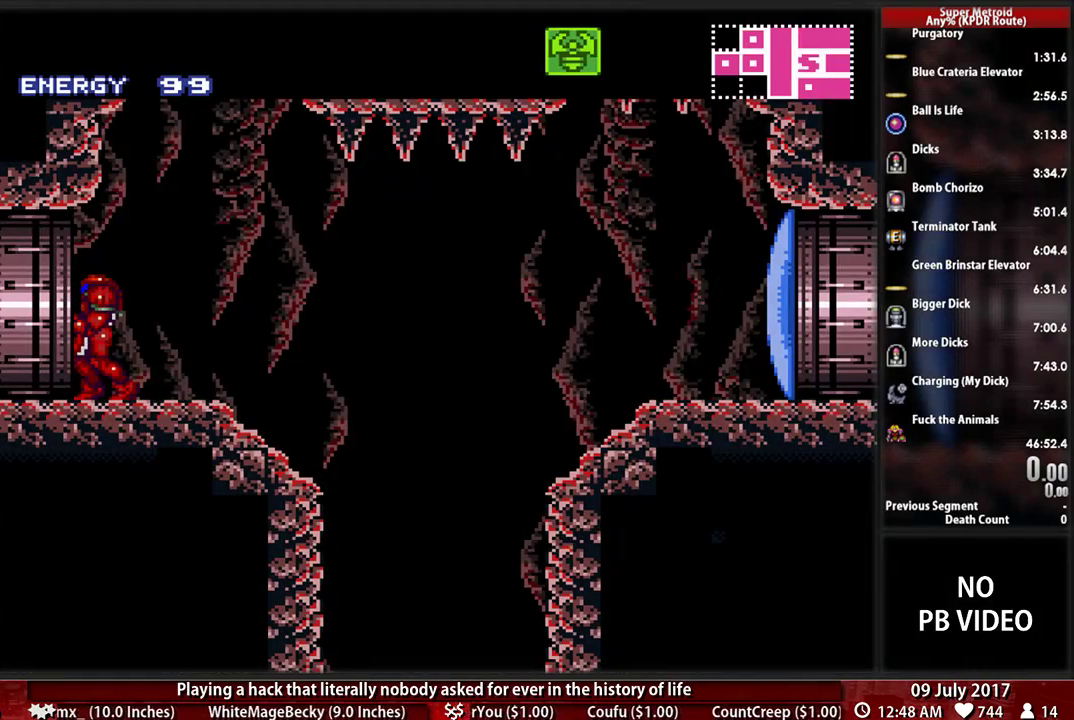
{"dt_ms": 500, "buttons": ["B", "DPAD_LEFT"], "events": [[259, "B", "down"], [448, "DPAD_LEFT", "down"]]}
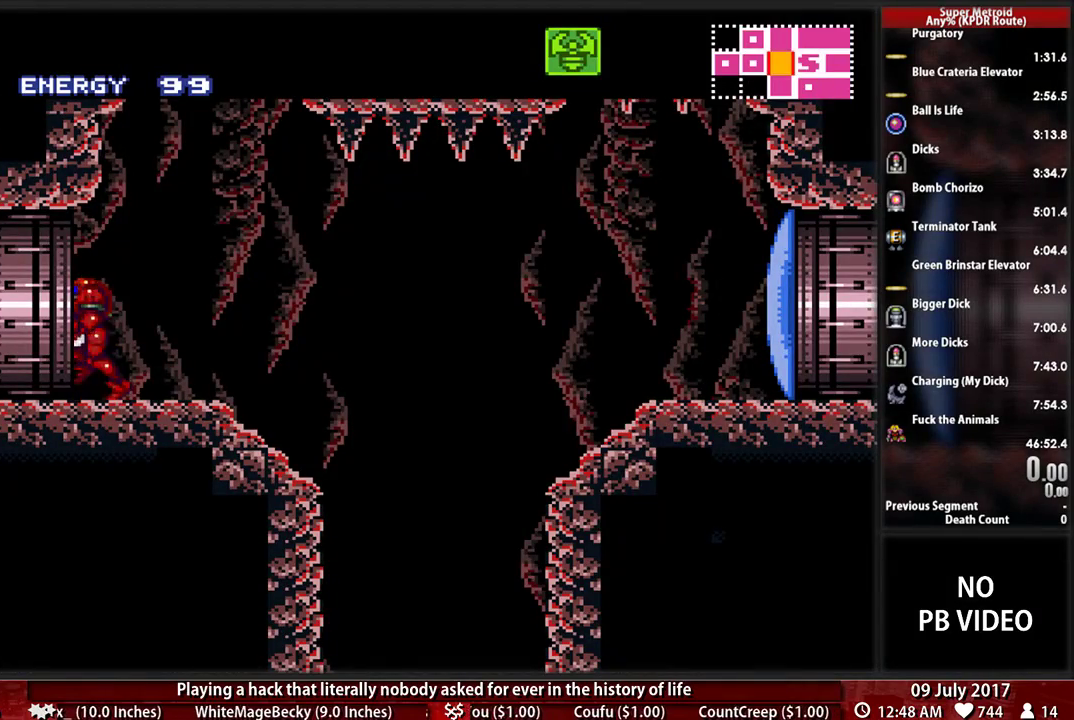
{"dt_ms": 500, "buttons": [], "events": [[379, "B", "up"], [379, "DPAD_LEFT", "up"]]}
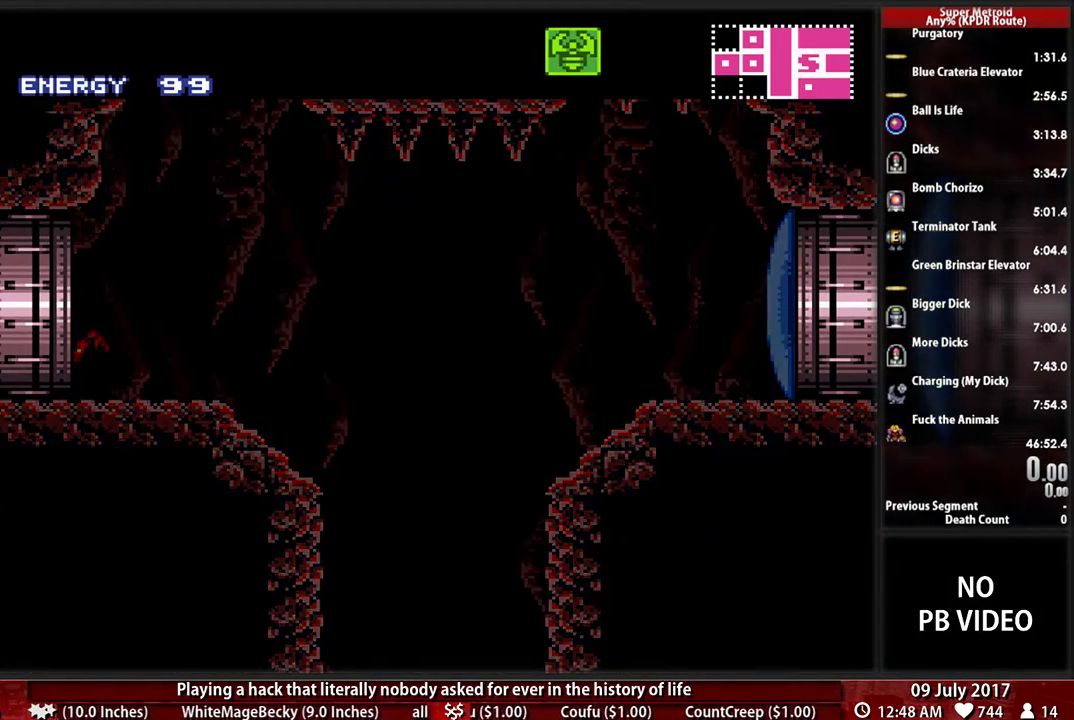
{"dt_ms": 500, "buttons": ["B", "DPAD_LEFT"], "events": [[52, "R1", "down"], [121, "L1", "down"], [155, "R1", "up"], [276, "L1", "up"], [414, "B", "down"], [483, "DPAD_LEFT", "down"]]}
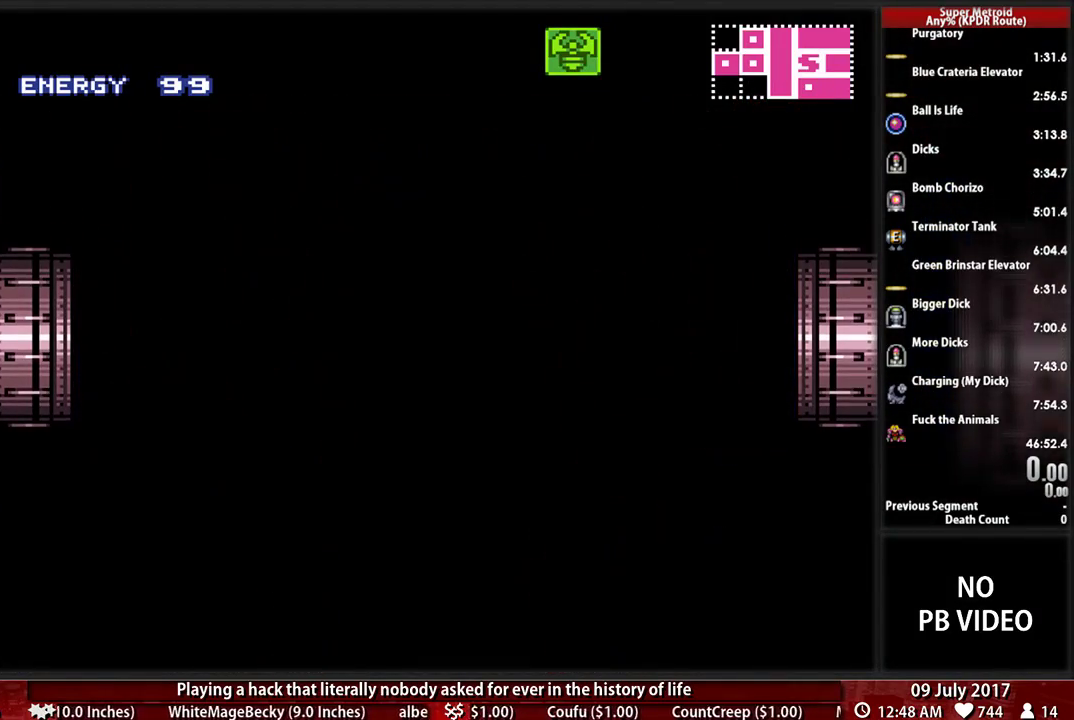
{"dt_ms": 500, "buttons": ["B", "DPAD_LEFT"], "events": []}
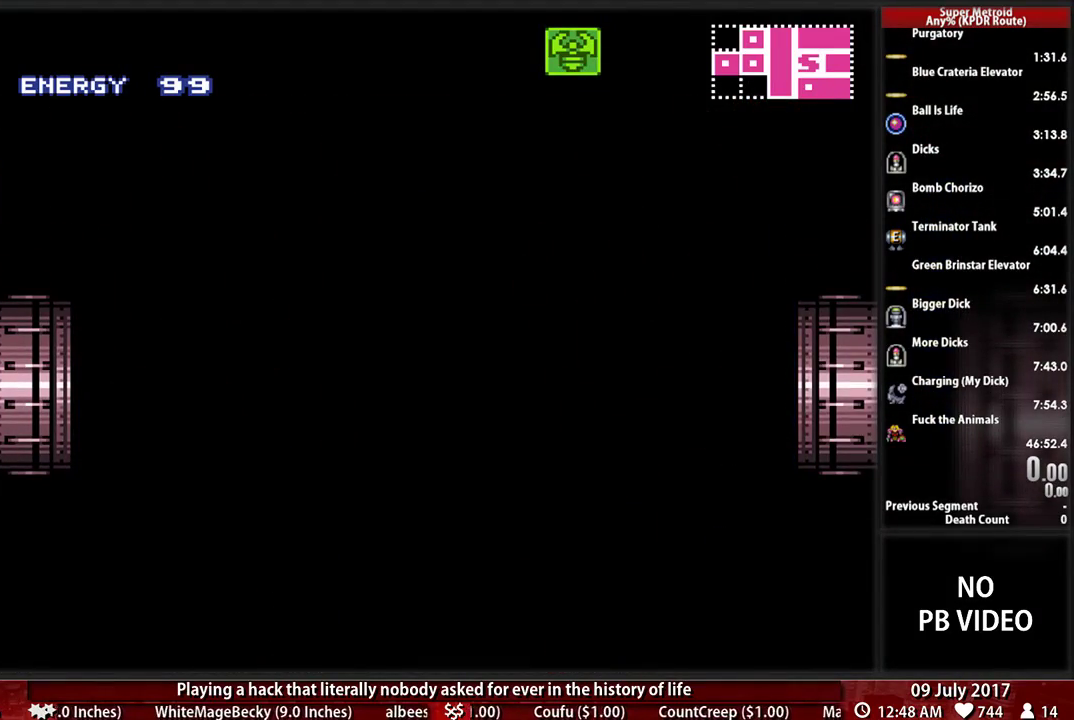
{"dt_ms": 500, "buttons": ["B", "DPAD_LEFT"], "events": []}
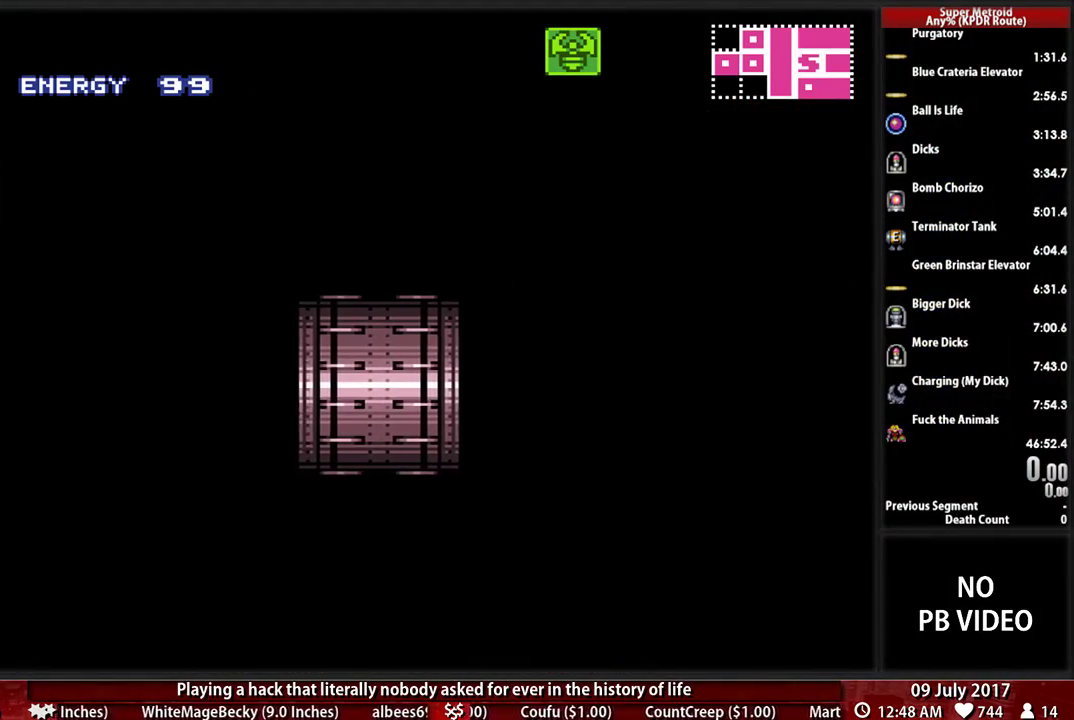
{"dt_ms": 500, "buttons": ["B", "DPAD_LEFT"], "events": []}
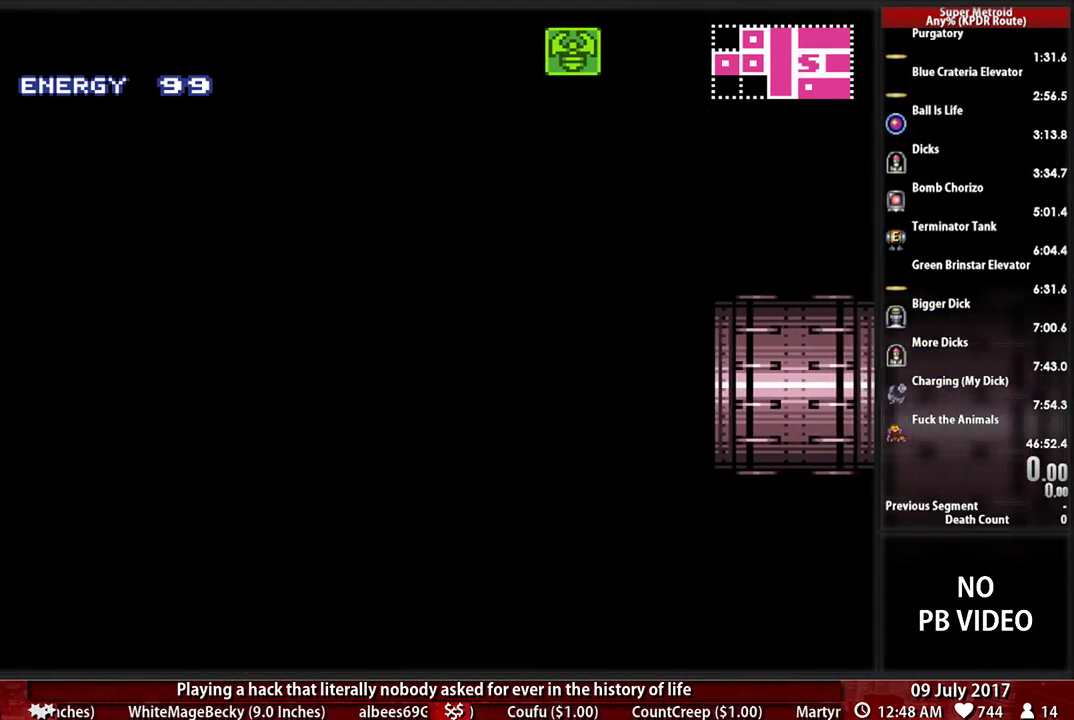
{"dt_ms": 500, "buttons": ["B", "DPAD_LEFT"], "events": []}
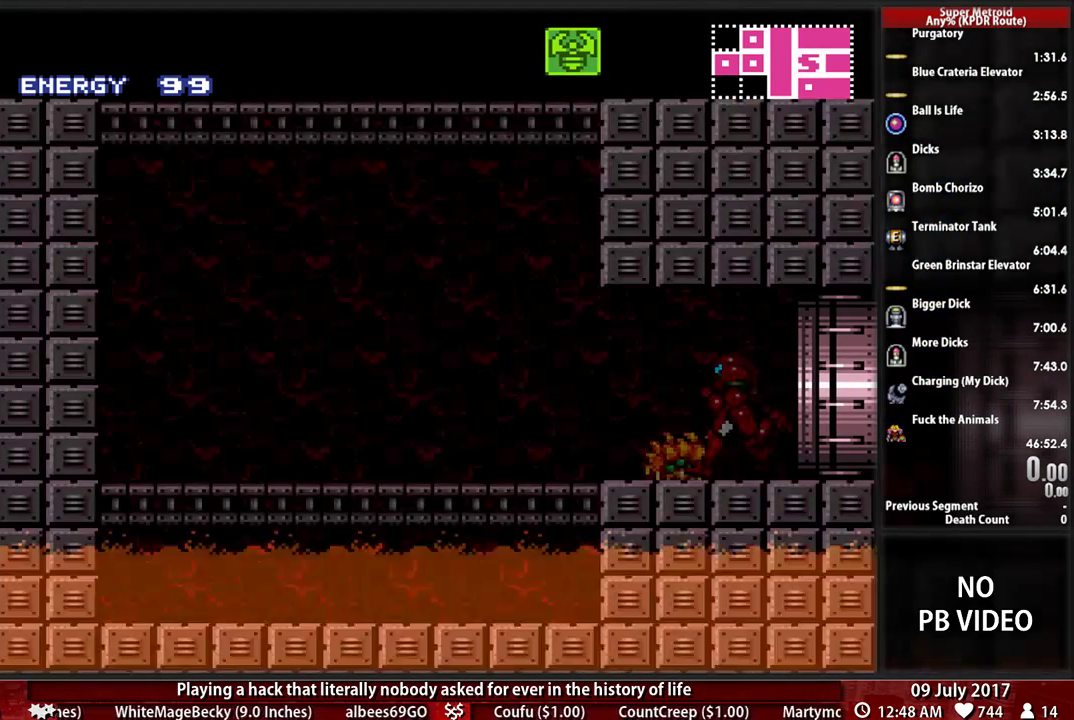
{"dt_ms": 1000, "buttons": []}